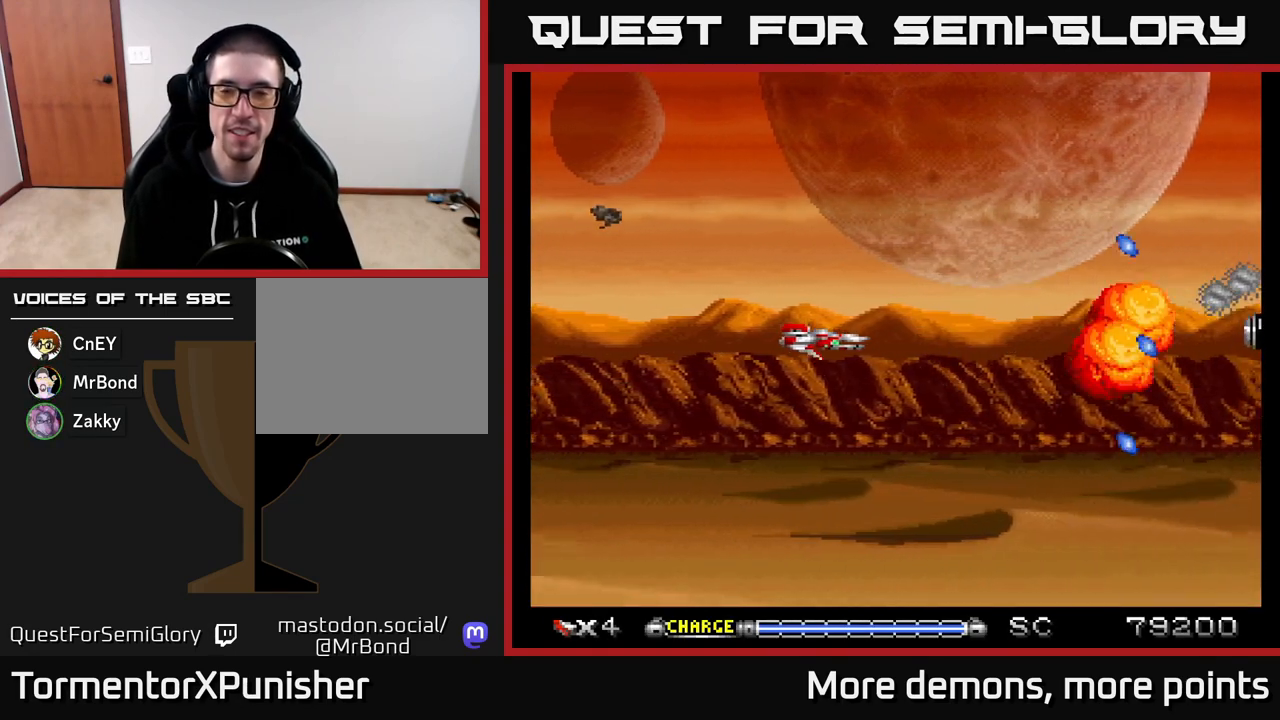
Gameplay with a controller (Xbox layout); each line is a JSON object with the inputs held at the frame after it. "events" lists button and stick changes between this image and that frame as [ms after this image, input, new state], when the widget could be followed in between. Not read: left_stick.
{"buttons": ["A", "DPAD_DOWN"], "right_stick": "center", "events": [[433, "DPAD_DOWN", "down"]]}
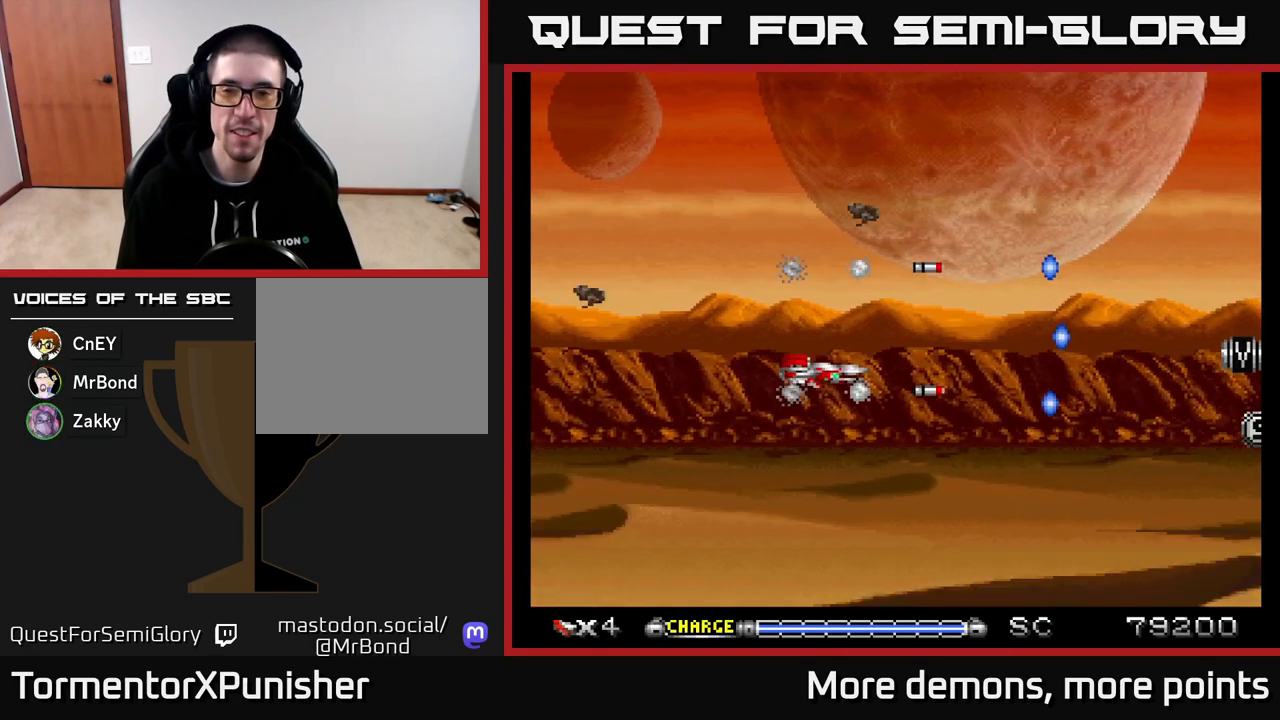
{"buttons": ["A", "DPAD_RIGHT"], "right_stick": "center", "events": [[67, "DPAD_DOWN", "up"], [67, "DPAD_LEFT", "down"], [167, "DPAD_LEFT", "up"], [200, "DPAD_RIGHT", "down"]]}
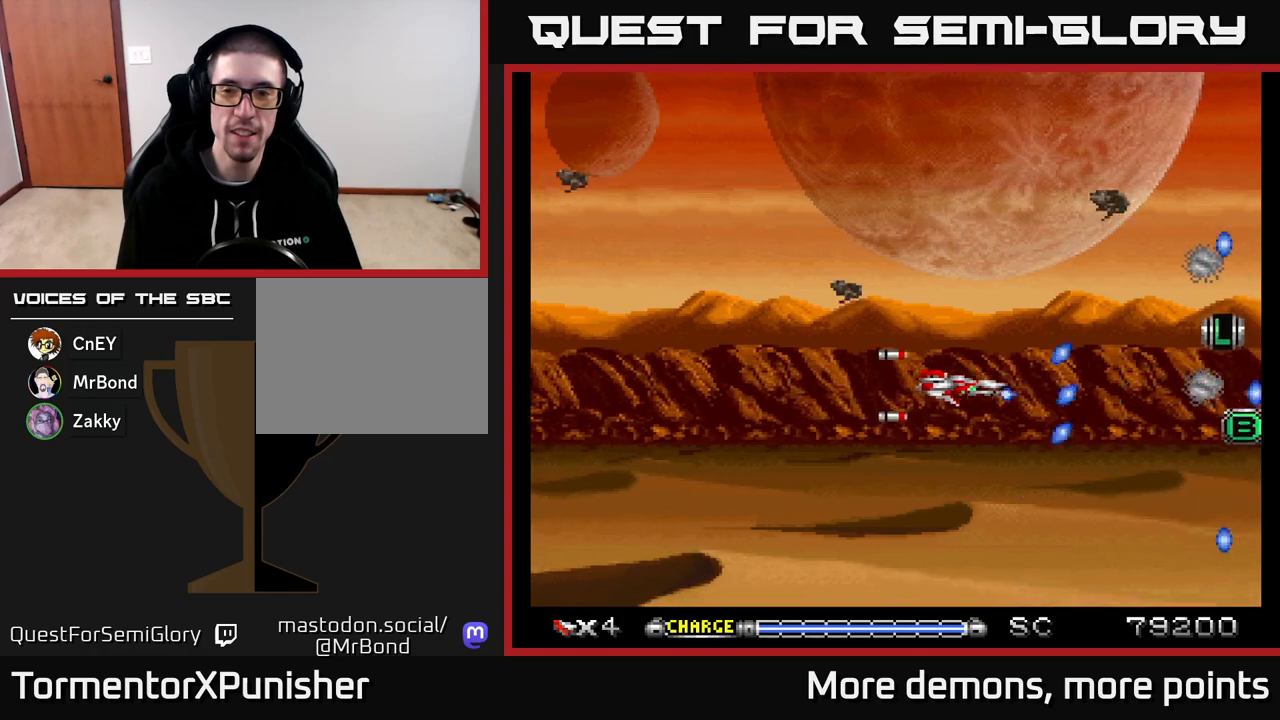
{"buttons": ["A"], "right_stick": "center", "events": [[100, "DPAD_DOWN", "down"], [100, "DPAD_RIGHT", "up"], [200, "DPAD_RIGHT", "down"], [217, "DPAD_DOWN", "up"], [300, "DPAD_UP", "down"], [383, "DPAD_UP", "up"], [400, "DPAD_RIGHT", "up"]]}
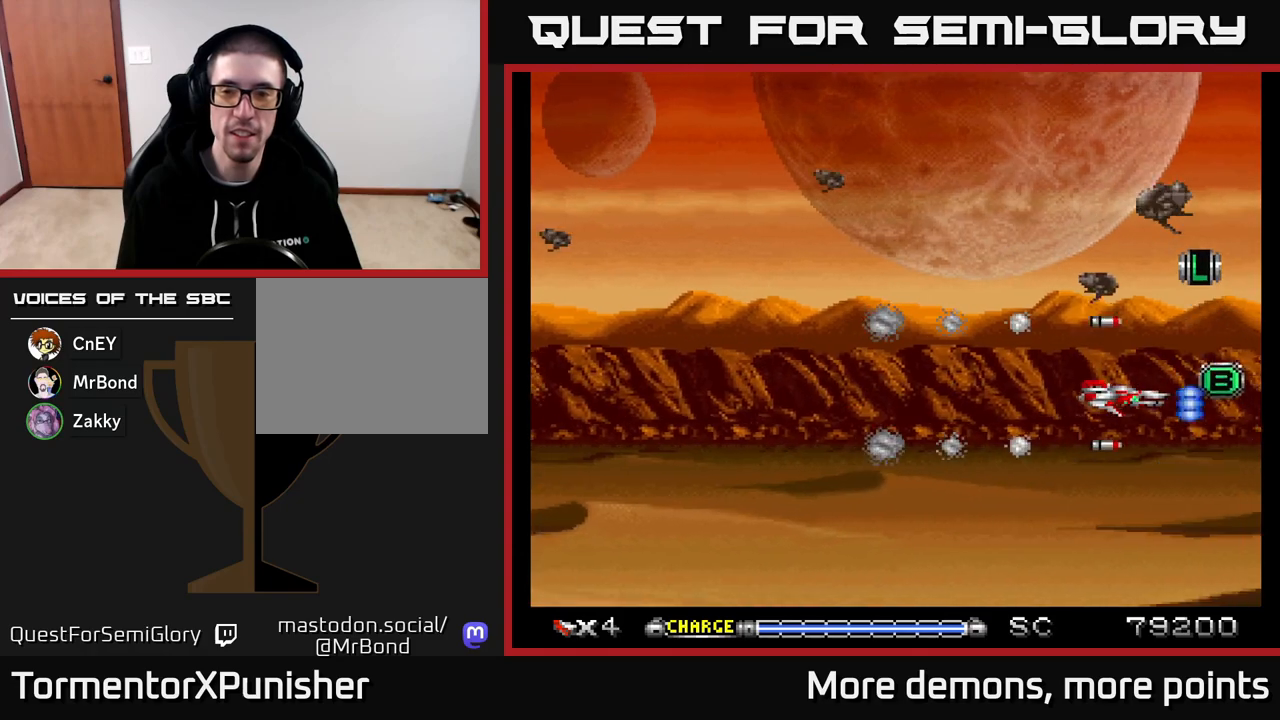
{"buttons": ["A", "DPAD_UP", "DPAD_LEFT"], "right_stick": "center", "events": [[183, "DPAD_LEFT", "down"], [300, "DPAD_UP", "down"]]}
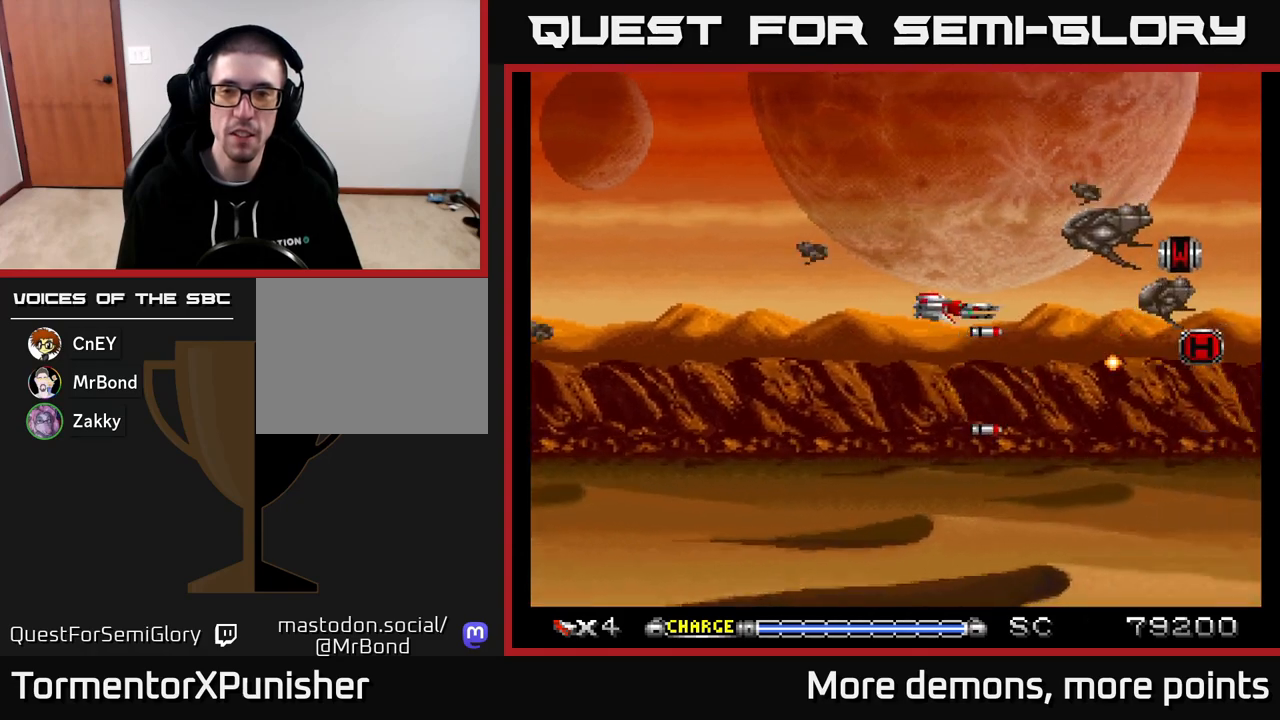
{"buttons": ["A", "DPAD_UP", "DPAD_LEFT"], "right_stick": "center", "events": [[67, "DPAD_UP", "up"], [250, "DPAD_LEFT", "up"], [467, "DPAD_UP", "down"], [483, "DPAD_LEFT", "down"]]}
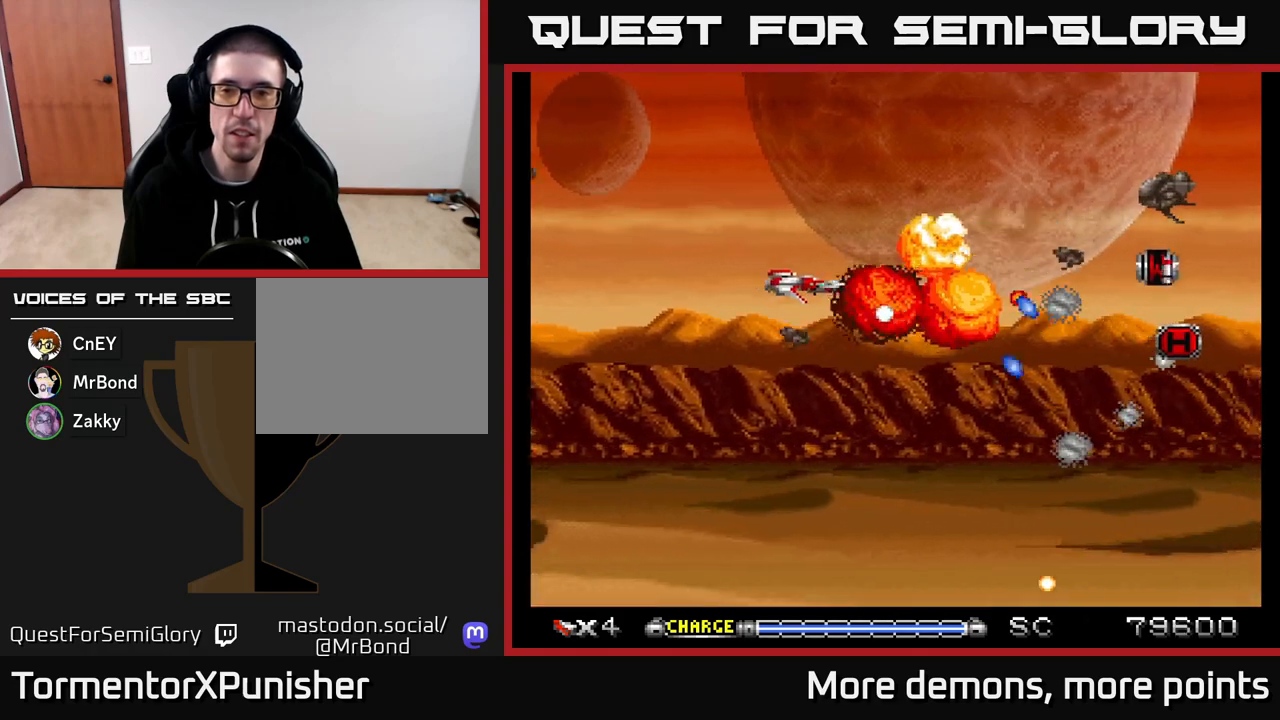
{"buttons": ["A"], "right_stick": "center", "events": [[150, "DPAD_LEFT", "up"], [167, "DPAD_UP", "up"], [317, "DPAD_LEFT", "down"], [400, "DPAD_LEFT", "up"]]}
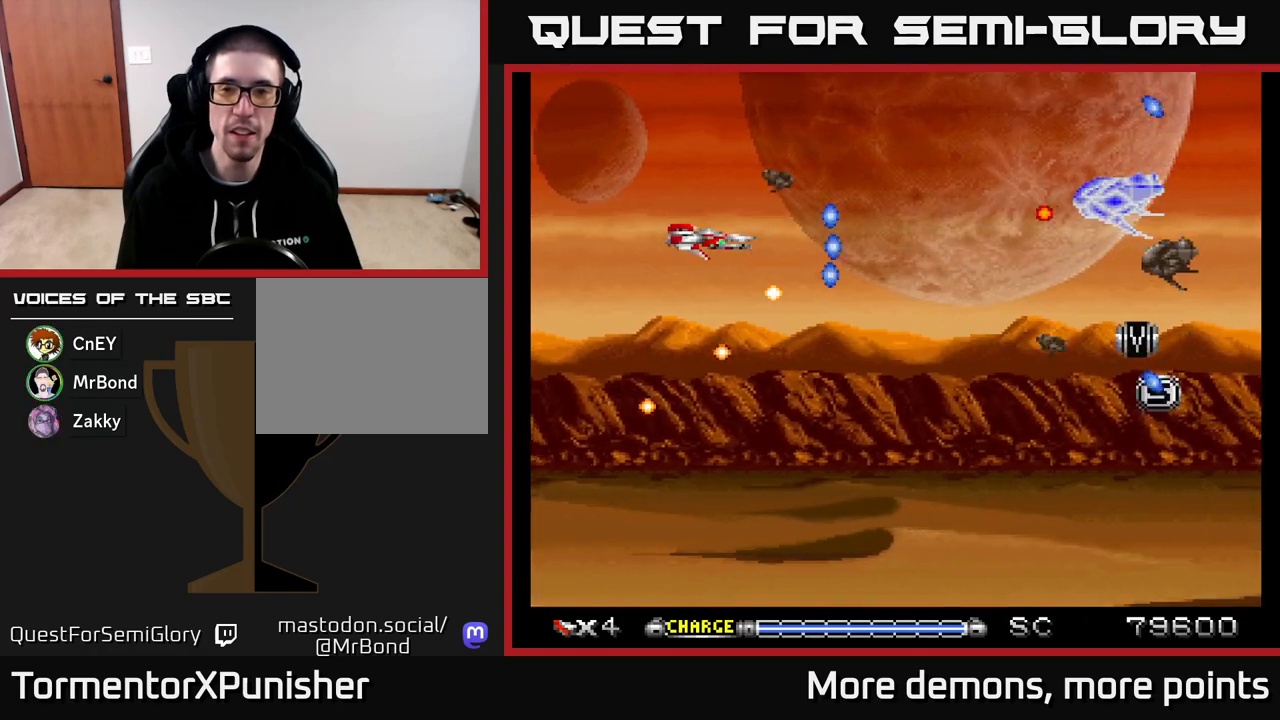
{"buttons": ["A"], "right_stick": "center", "events": [[33, "DPAD_UP", "down"], [233, "DPAD_UP", "up"]]}
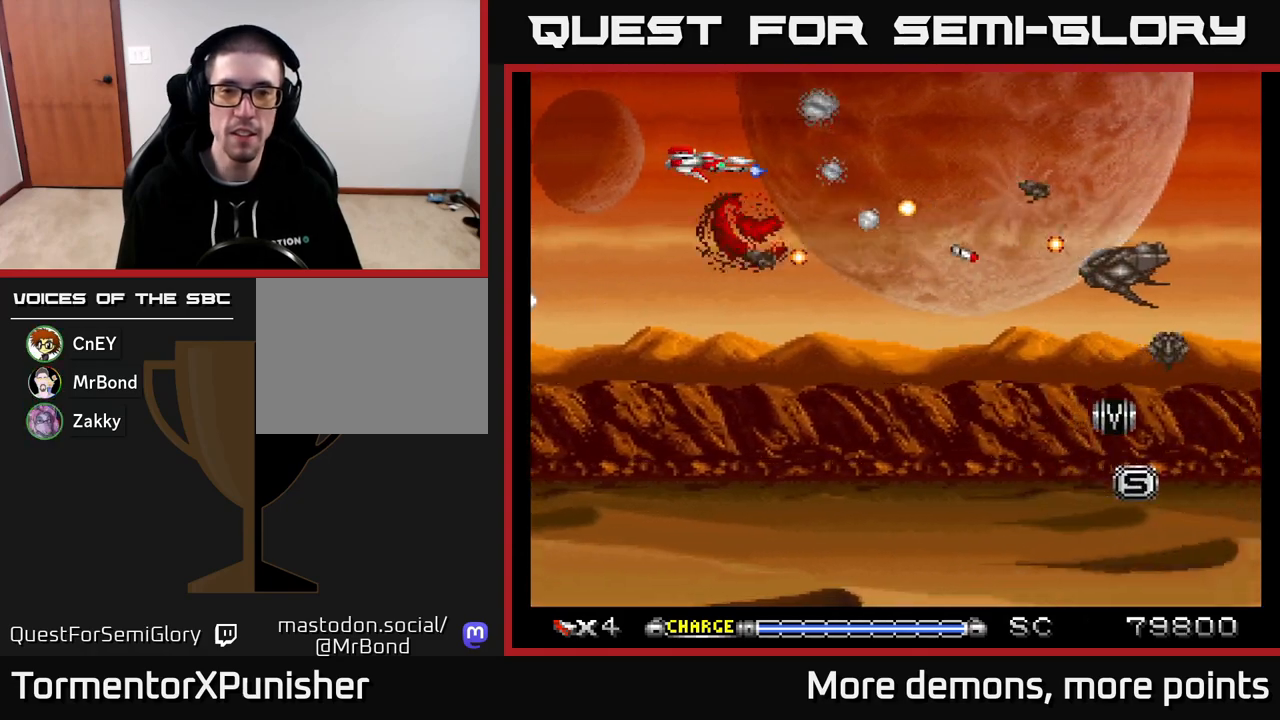
{"buttons": ["A"], "right_stick": "center", "events": [[133, "DPAD_LEFT", "down"], [267, "DPAD_DOWN", "down"], [267, "X", "down"], [317, "DPAD_LEFT", "up"], [367, "X", "up"], [433, "DPAD_RIGHT", "down"], [500, "DPAD_DOWN", "up"], [500, "DPAD_RIGHT", "up"]]}
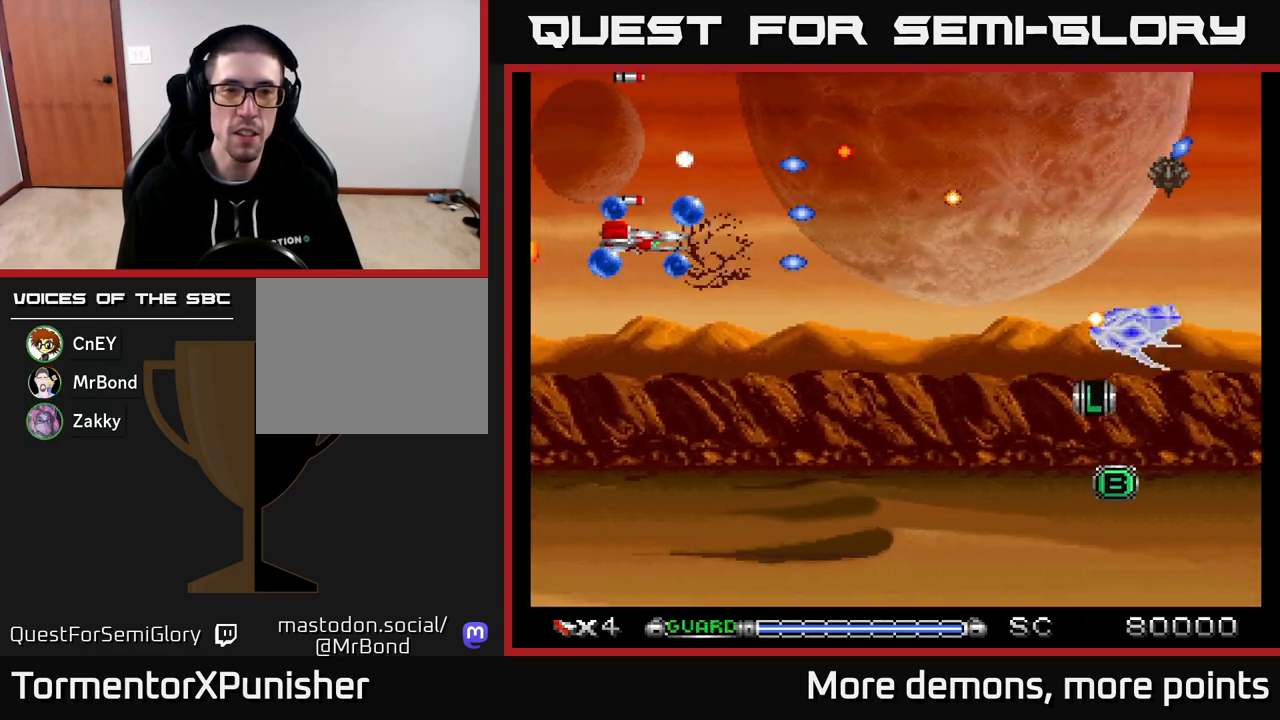
{"buttons": ["A", "DPAD_UP", "DPAD_LEFT"], "right_stick": "center", "events": [[250, "DPAD_DOWN", "down"], [350, "DPAD_RIGHT", "down"], [417, "DPAD_DOWN", "up"], [483, "DPAD_RIGHT", "up"], [500, "DPAD_LEFT", "down"], [500, "DPAD_UP", "down"]]}
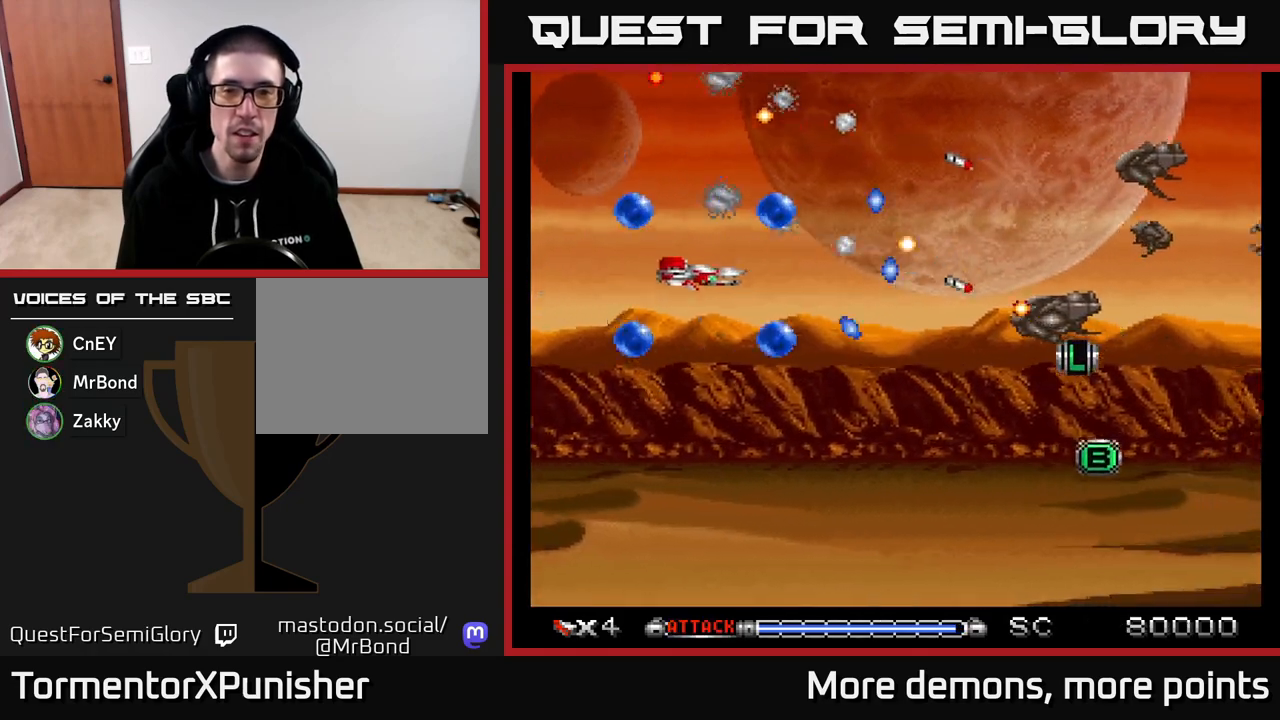
{"buttons": ["A", "DPAD_DOWN", "DPAD_RIGHT"], "right_stick": "center", "events": [[33, "DPAD_UP", "up"], [33, "R2", "down"], [150, "R2", "up"], [167, "DPAD_DOWN", "down"], [167, "DPAD_LEFT", "up"], [250, "DPAD_RIGHT", "down"]]}
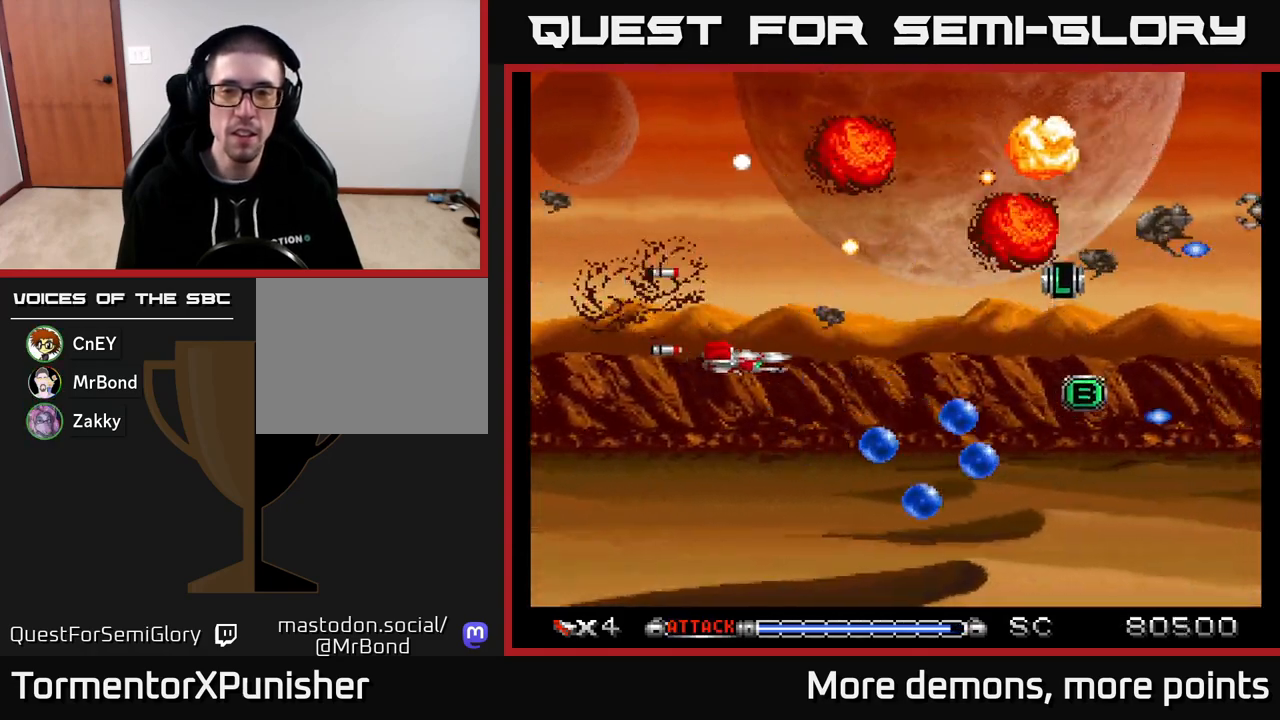
{"buttons": ["A"], "right_stick": "center", "events": [[233, "DPAD_DOWN", "up"], [300, "DPAD_RIGHT", "up"], [350, "DPAD_UP", "down"], [367, "DPAD_RIGHT", "down"], [433, "DPAD_RIGHT", "up"], [483, "DPAD_UP", "up"]]}
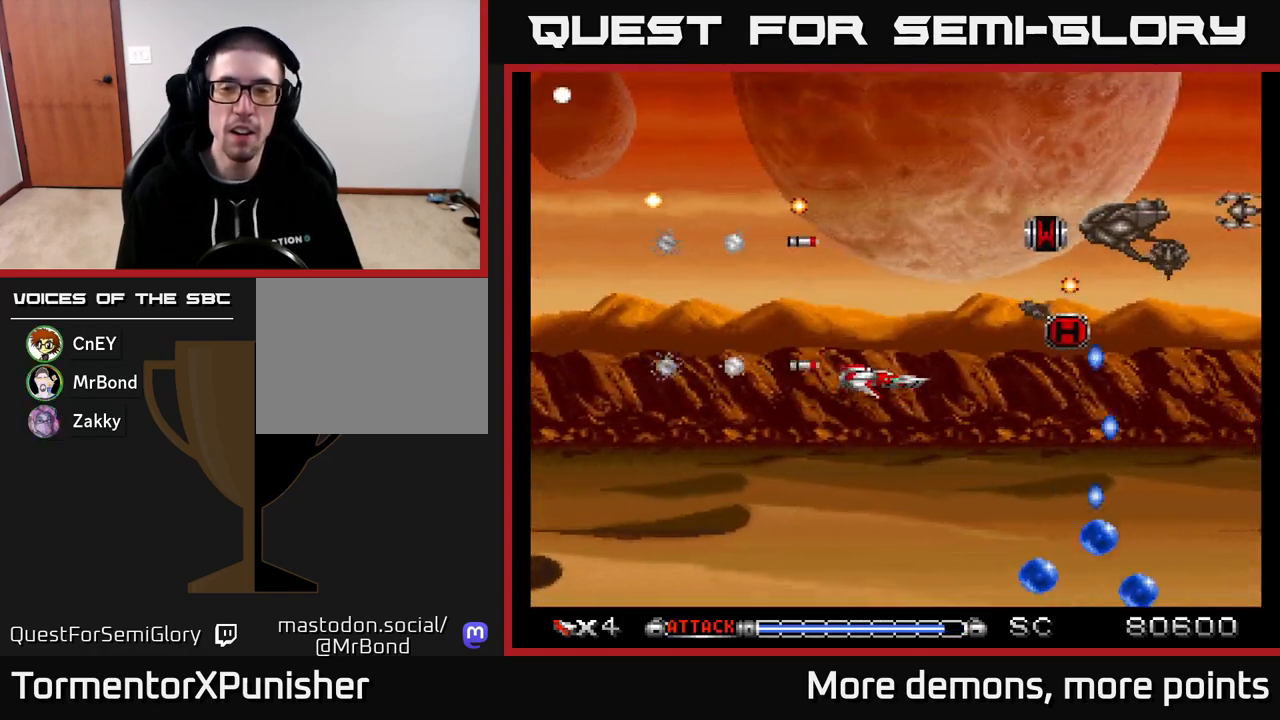
{"buttons": ["A", "DPAD_UP"], "right_stick": "center", "events": [[100, "DPAD_LEFT", "down"], [133, "DPAD_UP", "down"], [467, "DPAD_LEFT", "up"]]}
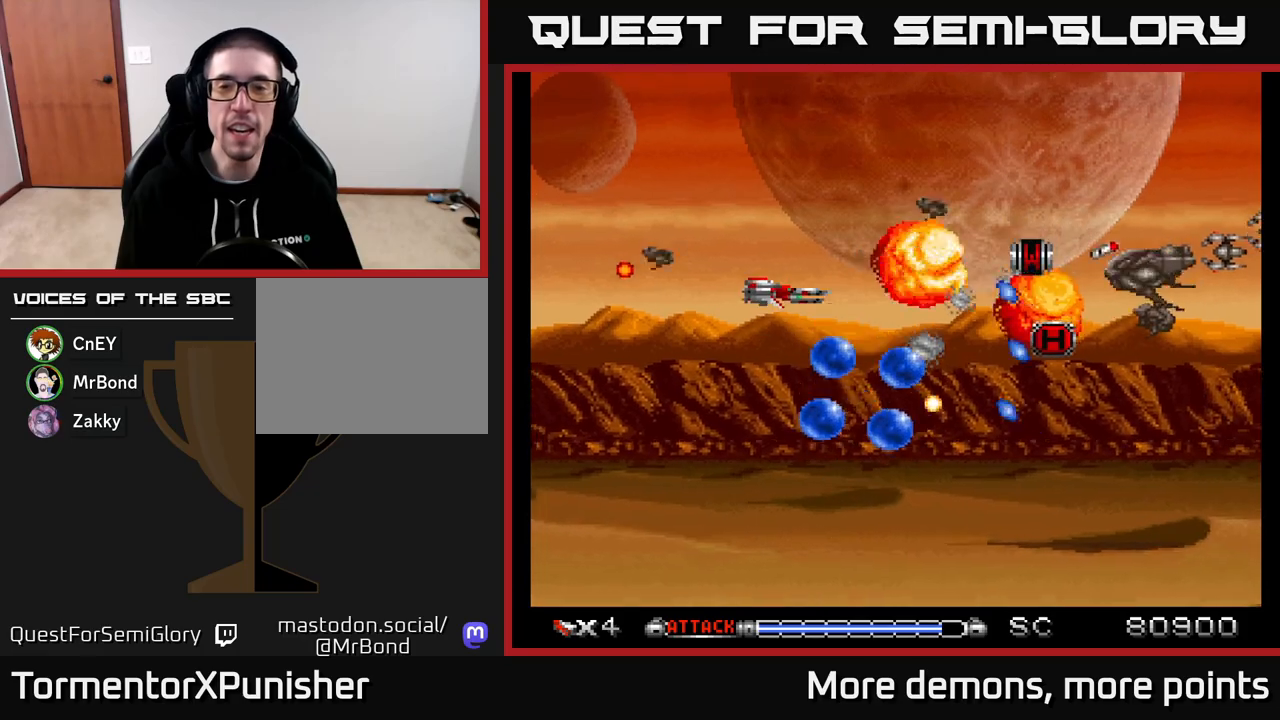
{"buttons": ["A"], "right_stick": "center", "events": [[17, "DPAD_UP", "up"], [133, "DPAD_DOWN", "down"], [217, "DPAD_LEFT", "down"], [233, "DPAD_DOWN", "up"], [433, "DPAD_LEFT", "up"]]}
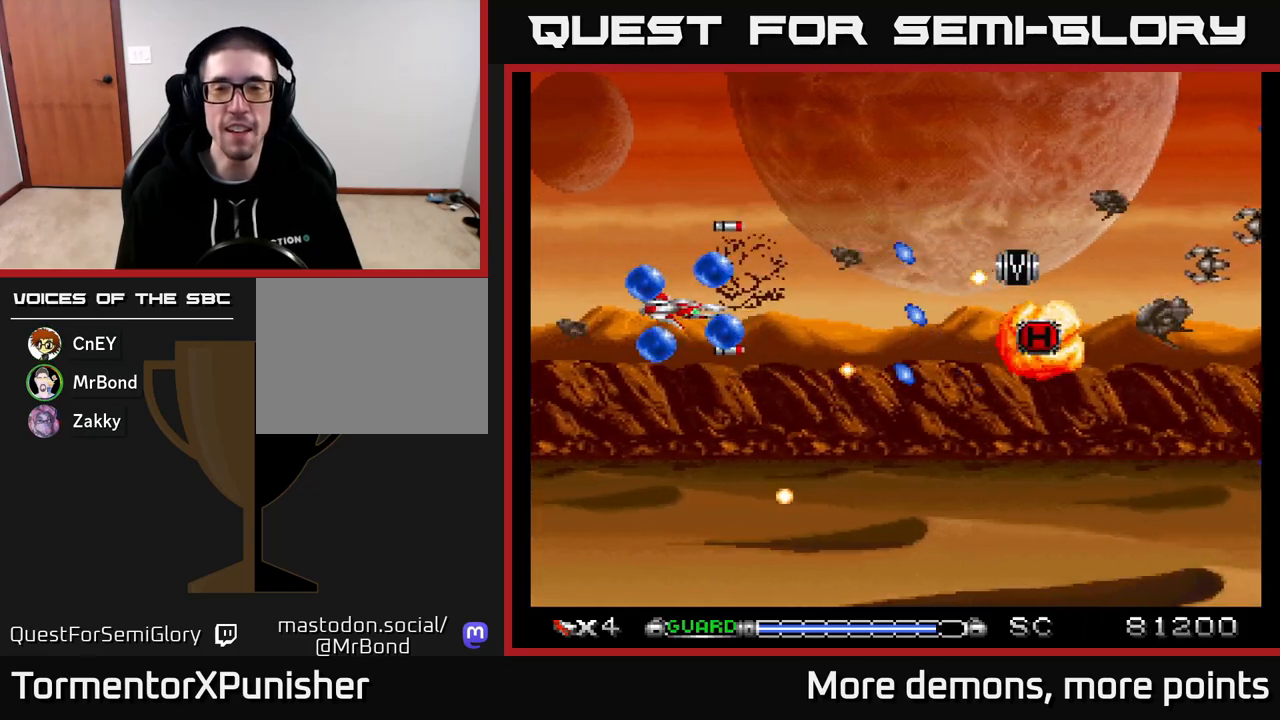
{"buttons": ["A", "DPAD_DOWN"], "right_stick": "center", "events": [[100, "DPAD_RIGHT", "down"], [383, "DPAD_DOWN", "down"], [450, "DPAD_RIGHT", "up"]]}
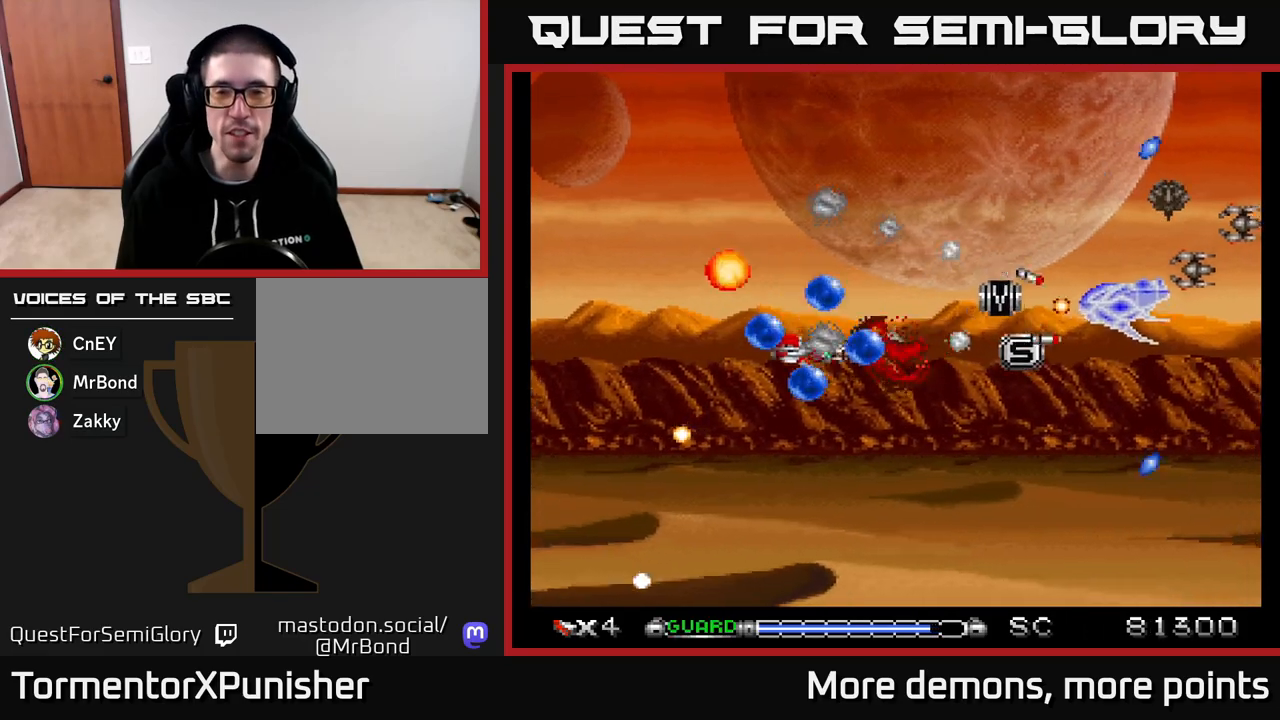
{"buttons": ["A", "DPAD_DOWN", "DPAD_LEFT"], "right_stick": "center", "events": [[33, "DPAD_DOWN", "up"], [33, "DPAD_RIGHT", "down"], [117, "DPAD_UP", "down"], [183, "DPAD_UP", "up"], [317, "DPAD_DOWN", "down"], [350, "DPAD_RIGHT", "up"], [383, "DPAD_LEFT", "down"]]}
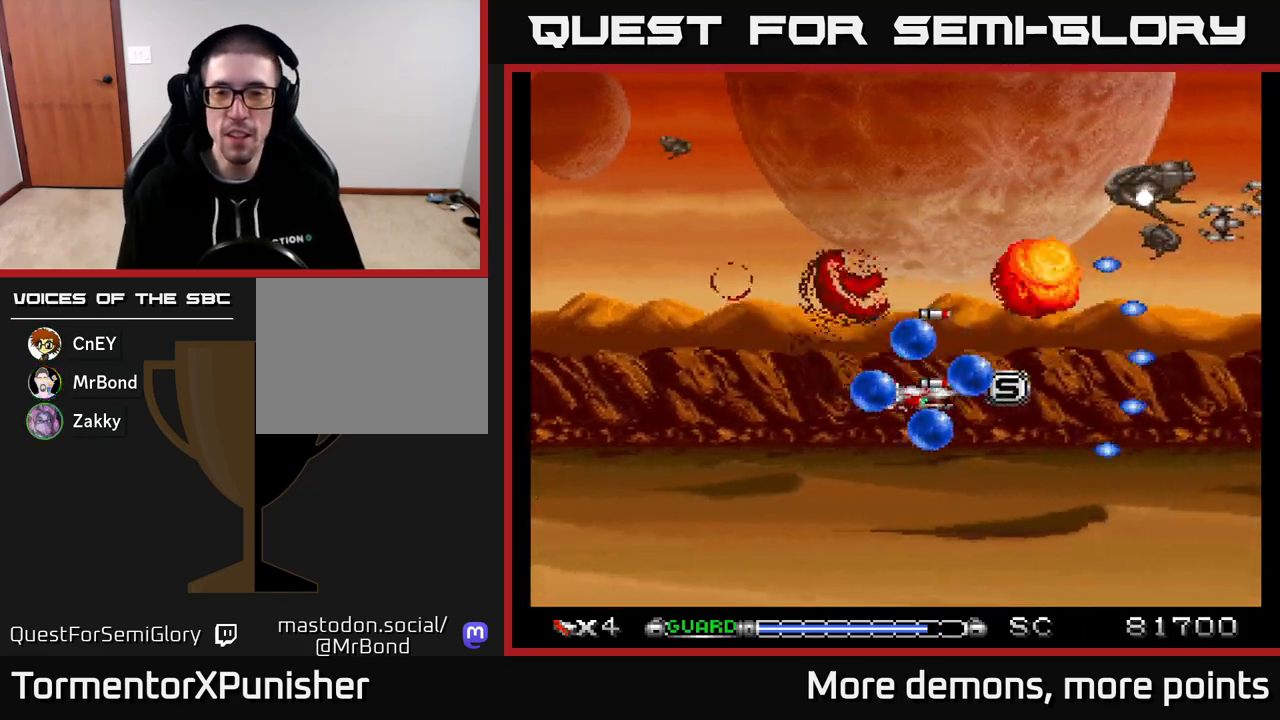
{"buttons": ["A", "DPAD_LEFT"], "right_stick": "center", "events": [[67, "DPAD_DOWN", "up"], [267, "DPAD_DOWN", "down"], [300, "DPAD_LEFT", "up"], [417, "DPAD_DOWN", "up"], [433, "DPAD_LEFT", "down"], [467, "DPAD_UP", "down"], [500, "DPAD_UP", "up"]]}
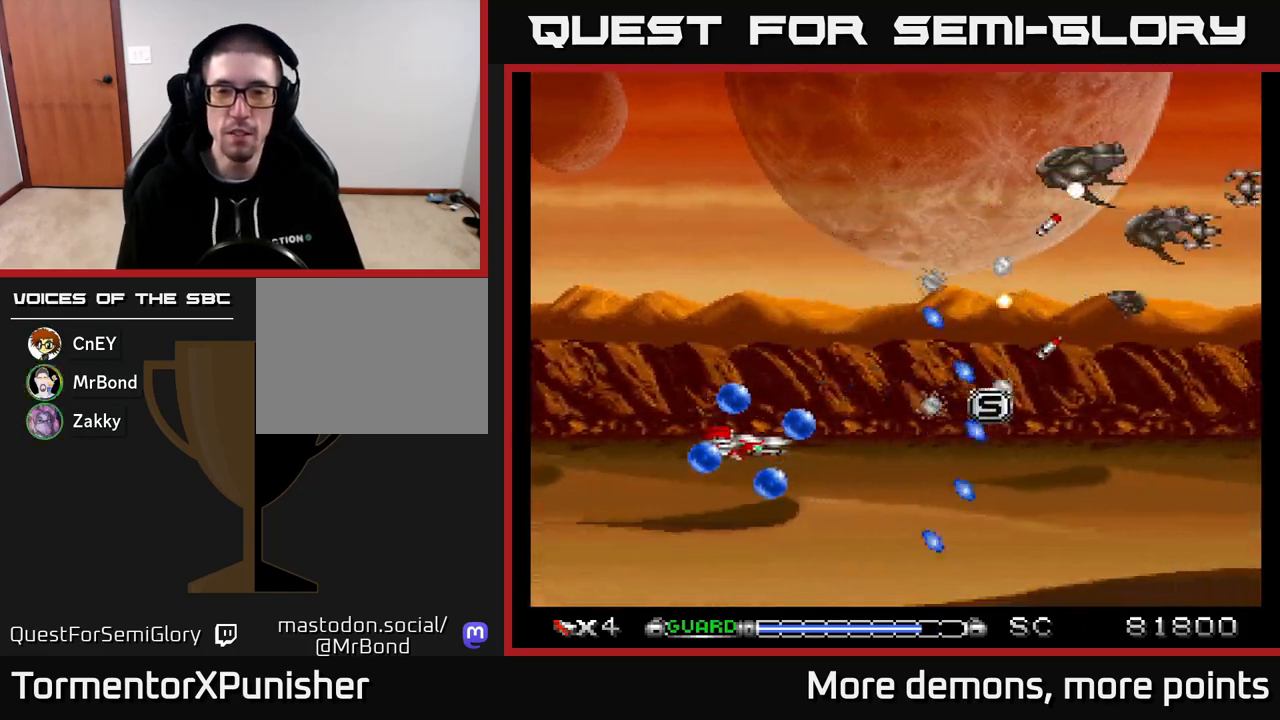
{"buttons": ["A", "DPAD_UP"], "right_stick": "center", "events": [[17, "DPAD_LEFT", "up"], [50, "DPAD_RIGHT", "down"], [83, "DPAD_DOWN", "down"], [133, "DPAD_DOWN", "up"], [183, "DPAD_RIGHT", "up"], [183, "DPAD_UP", "down"], [250, "DPAD_LEFT", "down"], [450, "DPAD_LEFT", "up"]]}
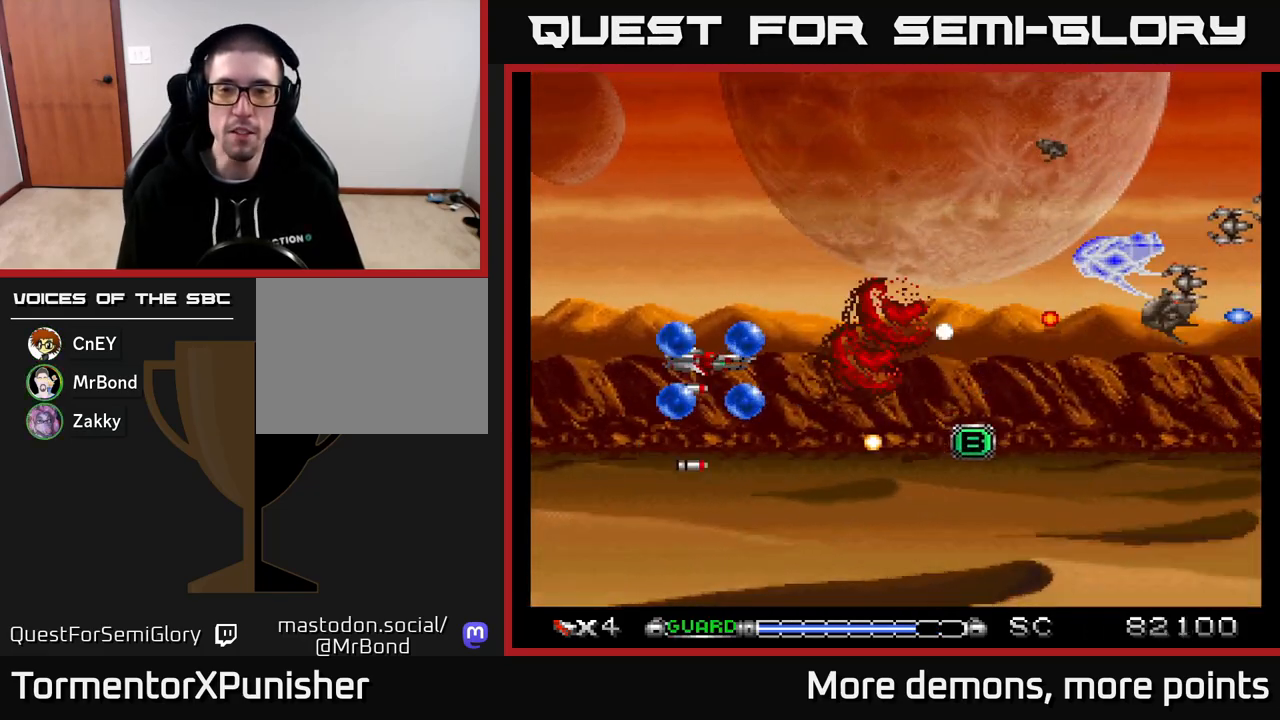
{"buttons": ["A", "DPAD_UP", "DPAD_LEFT"], "right_stick": "center", "events": [[200, "DPAD_UP", "up"], [283, "DPAD_RIGHT", "down"], [467, "DPAD_RIGHT", "up"], [500, "DPAD_LEFT", "down"], [500, "DPAD_UP", "down"]]}
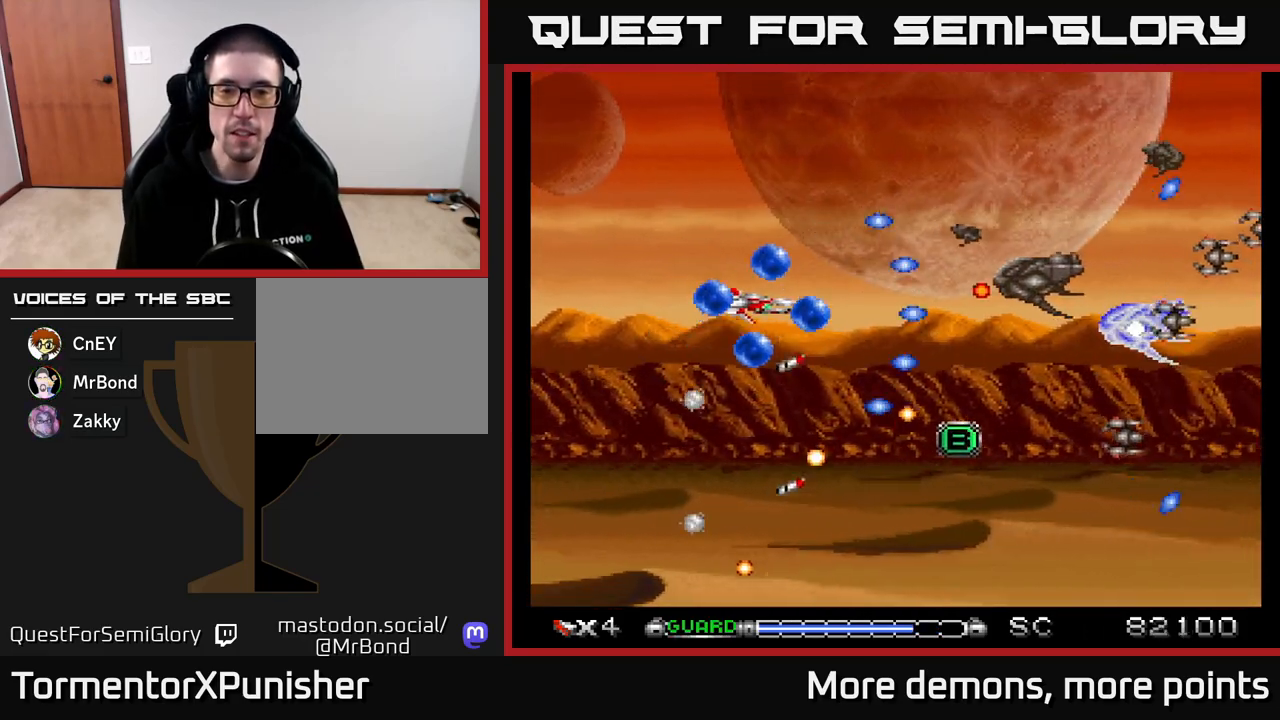
{"buttons": ["A", "DPAD_RIGHT"], "right_stick": "center", "events": [[50, "DPAD_UP", "up"], [133, "DPAD_DOWN", "down"], [167, "DPAD_LEFT", "up"], [233, "DPAD_RIGHT", "down"], [383, "DPAD_DOWN", "up"]]}
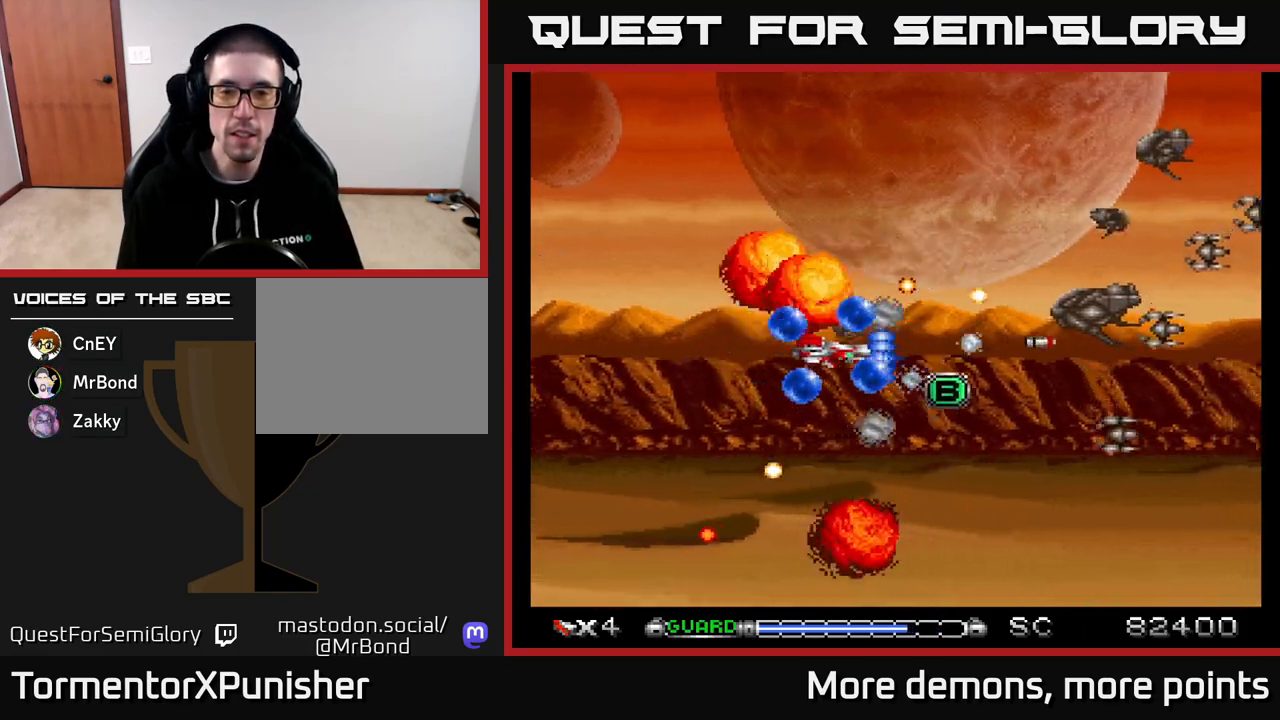
{"buttons": ["A", "DPAD_RIGHT"], "right_stick": "center", "events": [[33, "DPAD_RIGHT", "up"], [467, "DPAD_RIGHT", "down"]]}
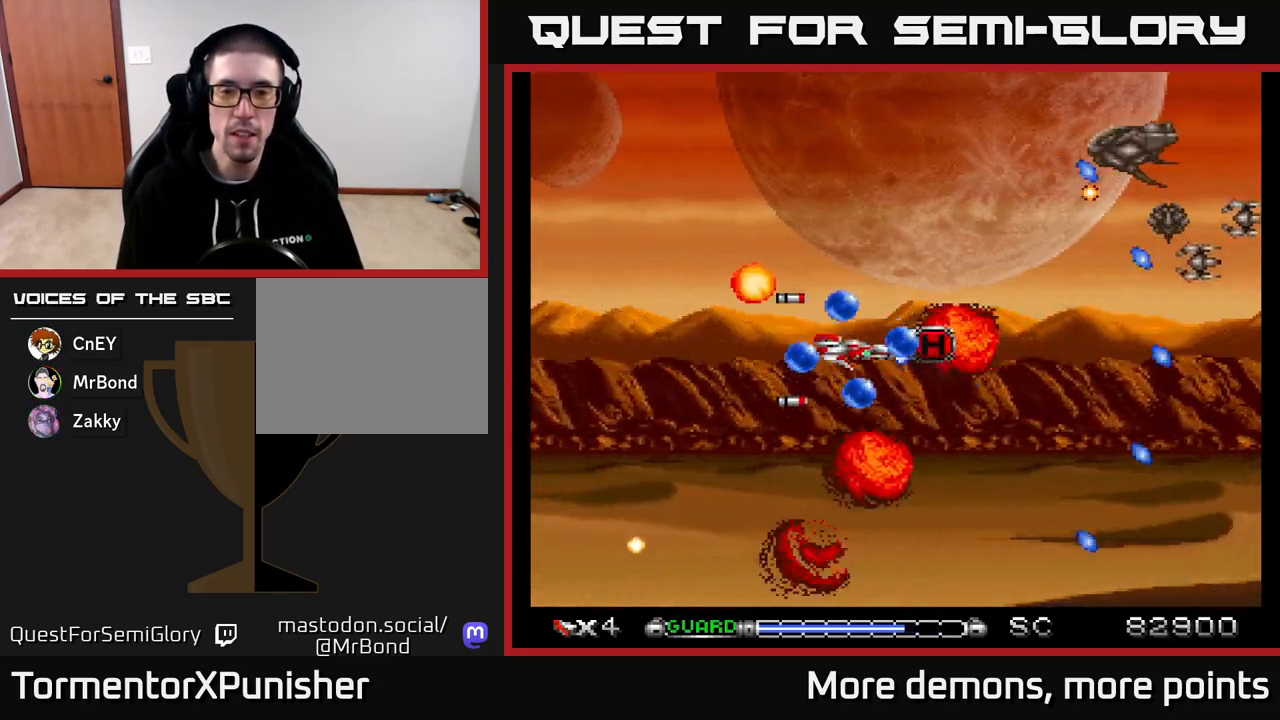
{"buttons": ["A", "DPAD_UP", "DPAD_LEFT"], "right_stick": "center", "events": [[83, "DPAD_UP", "down"], [117, "DPAD_RIGHT", "up"], [150, "DPAD_LEFT", "down"], [183, "DPAD_UP", "up"], [267, "DPAD_UP", "down"]]}
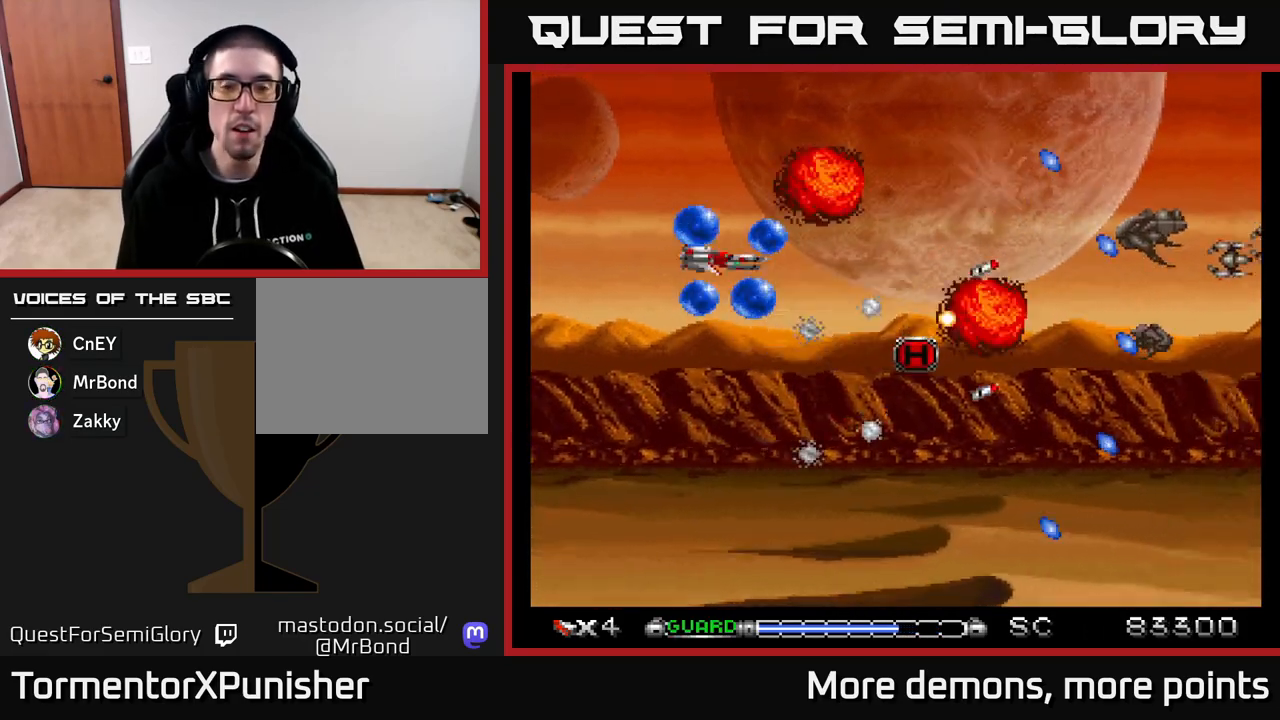
{"buttons": ["A", "DPAD_LEFT"], "right_stick": "center", "events": [[117, "DPAD_LEFT", "up"], [150, "DPAD_RIGHT", "down"], [183, "DPAD_UP", "up"], [217, "DPAD_DOWN", "down"], [333, "DPAD_DOWN", "up"], [450, "DPAD_RIGHT", "up"], [467, "DPAD_LEFT", "down"]]}
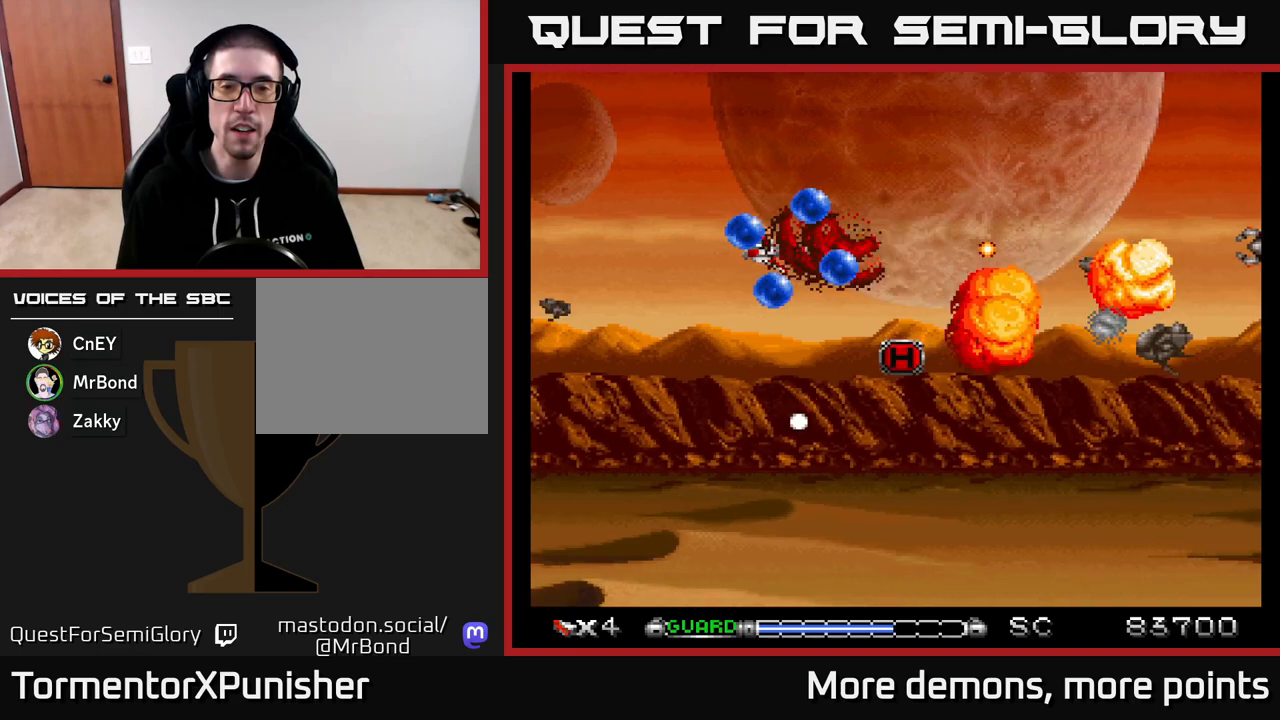
{"buttons": ["A", "X"], "right_stick": "center", "events": [[17, "DPAD_DOWN", "down"], [250, "DPAD_LEFT", "up"], [333, "DPAD_RIGHT", "down"], [417, "X", "down"], [450, "DPAD_RIGHT", "up"], [483, "DPAD_DOWN", "up"]]}
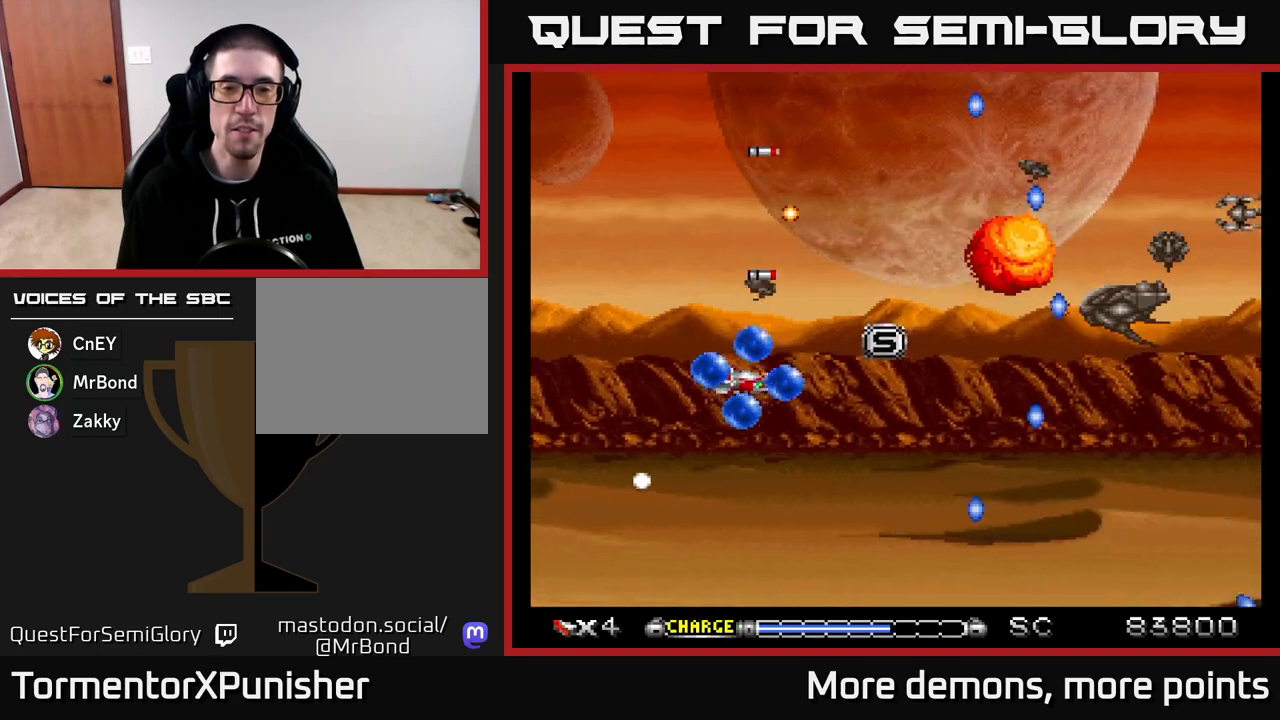
{"buttons": ["A", "DPAD_UP", "DPAD_LEFT"], "right_stick": "center", "events": [[33, "X", "up"], [133, "DPAD_DOWN", "down"], [200, "DPAD_RIGHT", "down"], [317, "DPAD_RIGHT", "up"], [333, "DPAD_DOWN", "up"], [400, "DPAD_LEFT", "down"], [400, "DPAD_UP", "down"]]}
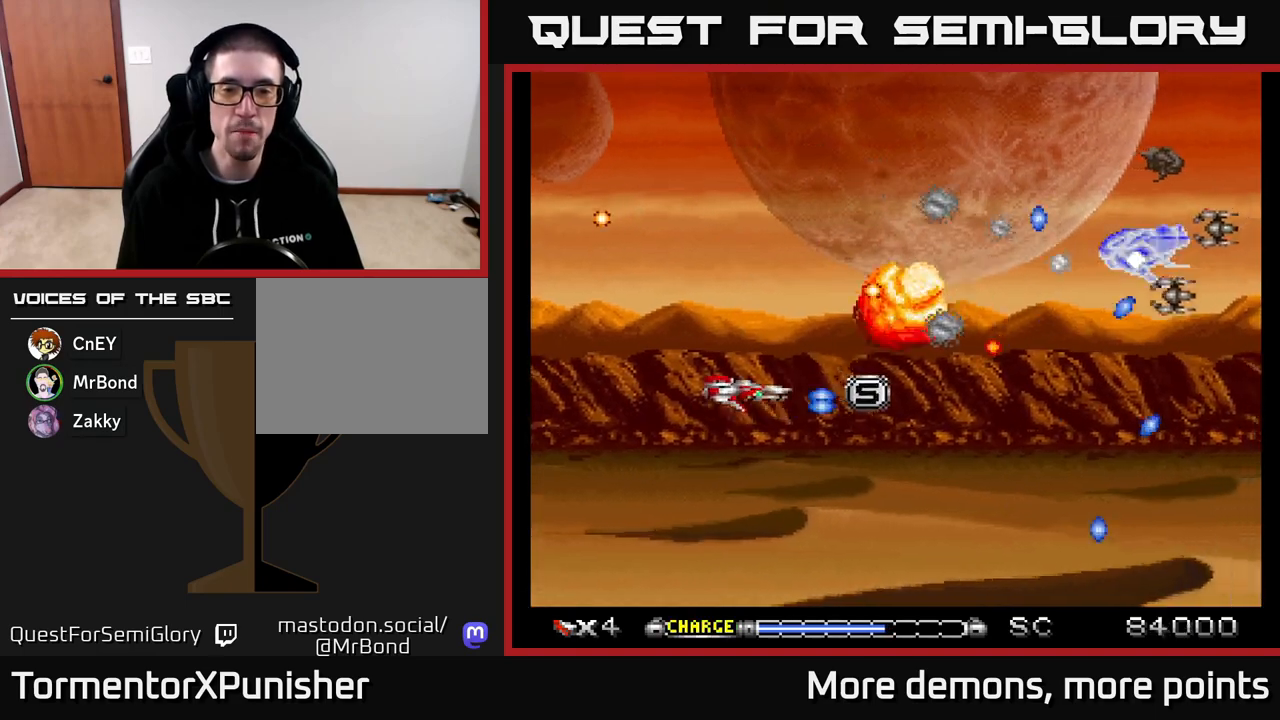
{"buttons": ["A"], "right_stick": "center", "events": [[183, "DPAD_UP", "up"], [233, "DPAD_LEFT", "up"], [250, "DPAD_DOWN", "down"], [300, "DPAD_DOWN", "up"]]}
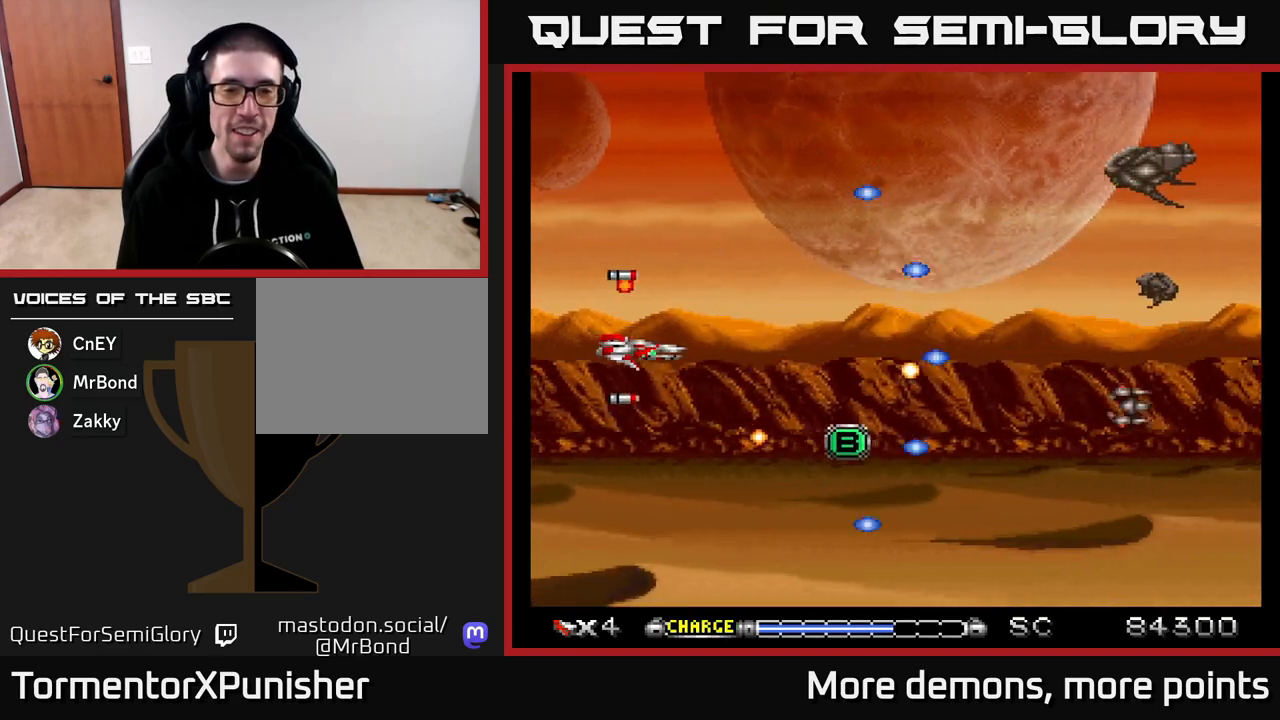
{"buttons": ["A"], "right_stick": "center", "events": [[133, "DPAD_RIGHT", "down"], [267, "DPAD_RIGHT", "up"], [283, "DPAD_UP", "down"], [350, "DPAD_UP", "up"]]}
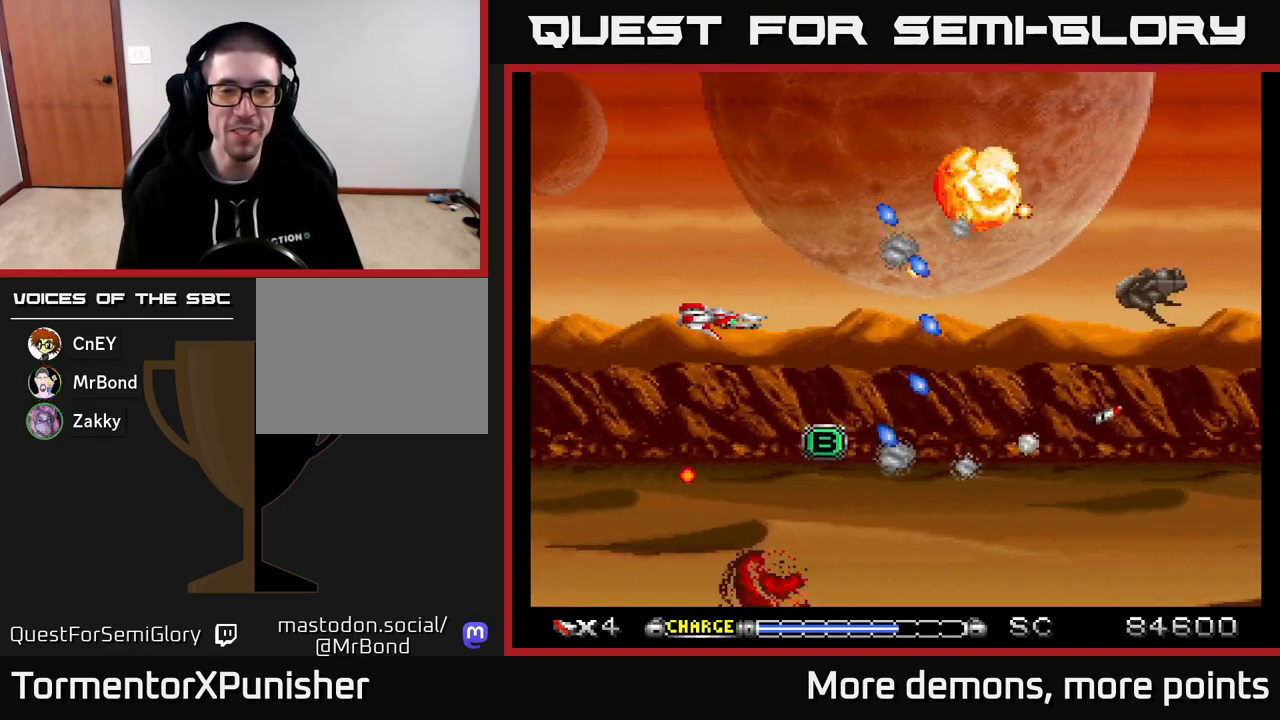
{"buttons": ["A"], "right_stick": "center", "events": [[83, "DPAD_LEFT", "down"], [183, "DPAD_UP", "down"], [250, "DPAD_LEFT", "up"], [333, "DPAD_UP", "up"], [350, "DPAD_RIGHT", "down"], [400, "DPAD_RIGHT", "up"]]}
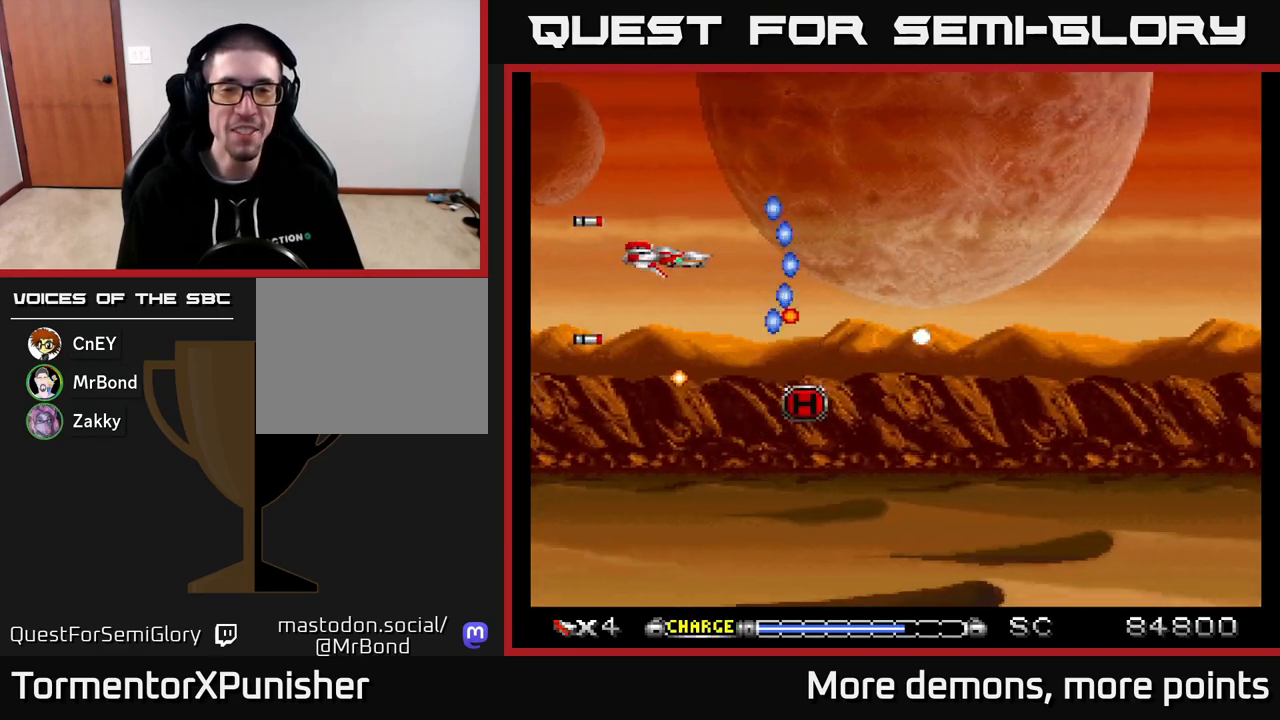
{"buttons": ["A", "DPAD_DOWN"], "right_stick": "center", "events": [[50, "DPAD_RIGHT", "down"], [117, "DPAD_RIGHT", "up"], [233, "DPAD_DOWN", "down"], [233, "DPAD_RIGHT", "down"], [317, "DPAD_DOWN", "up"], [367, "DPAD_RIGHT", "up"], [483, "DPAD_DOWN", "down"]]}
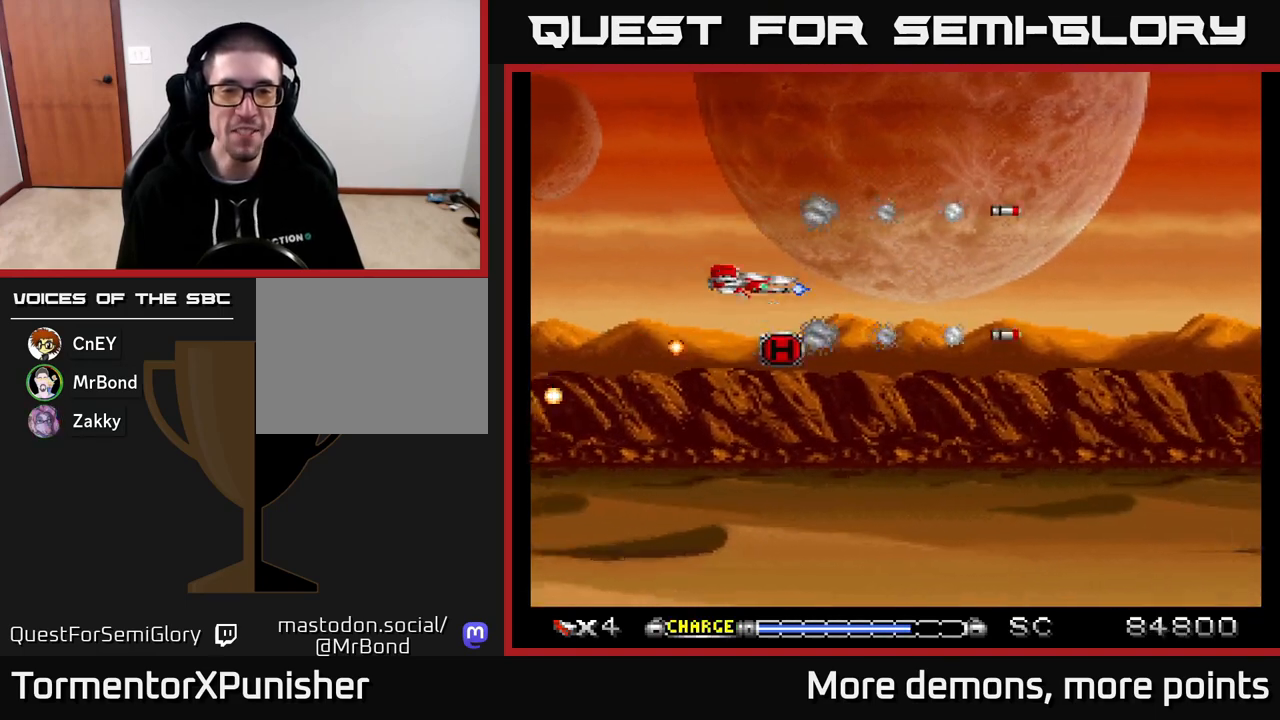
{"buttons": ["A", "DPAD_RIGHT"], "right_stick": "center", "events": [[17, "DPAD_RIGHT", "down"], [83, "DPAD_RIGHT", "up"], [200, "DPAD_RIGHT", "down"], [217, "DPAD_DOWN", "up"], [250, "DPAD_UP", "down"], [267, "DPAD_RIGHT", "up"], [417, "DPAD_RIGHT", "down"], [417, "DPAD_UP", "up"]]}
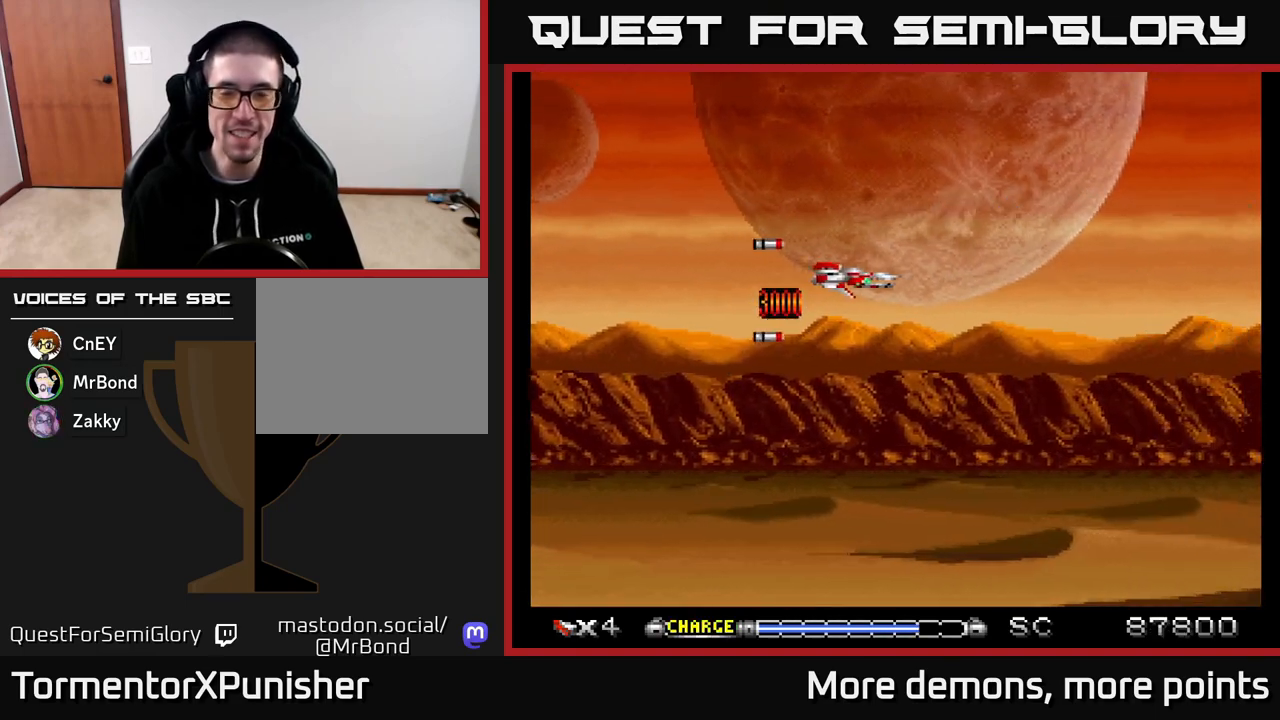
{"buttons": ["A"], "right_stick": "center", "events": [[117, "DPAD_DOWN", "down"], [150, "DPAD_RIGHT", "up"], [183, "DPAD_DOWN", "up"]]}